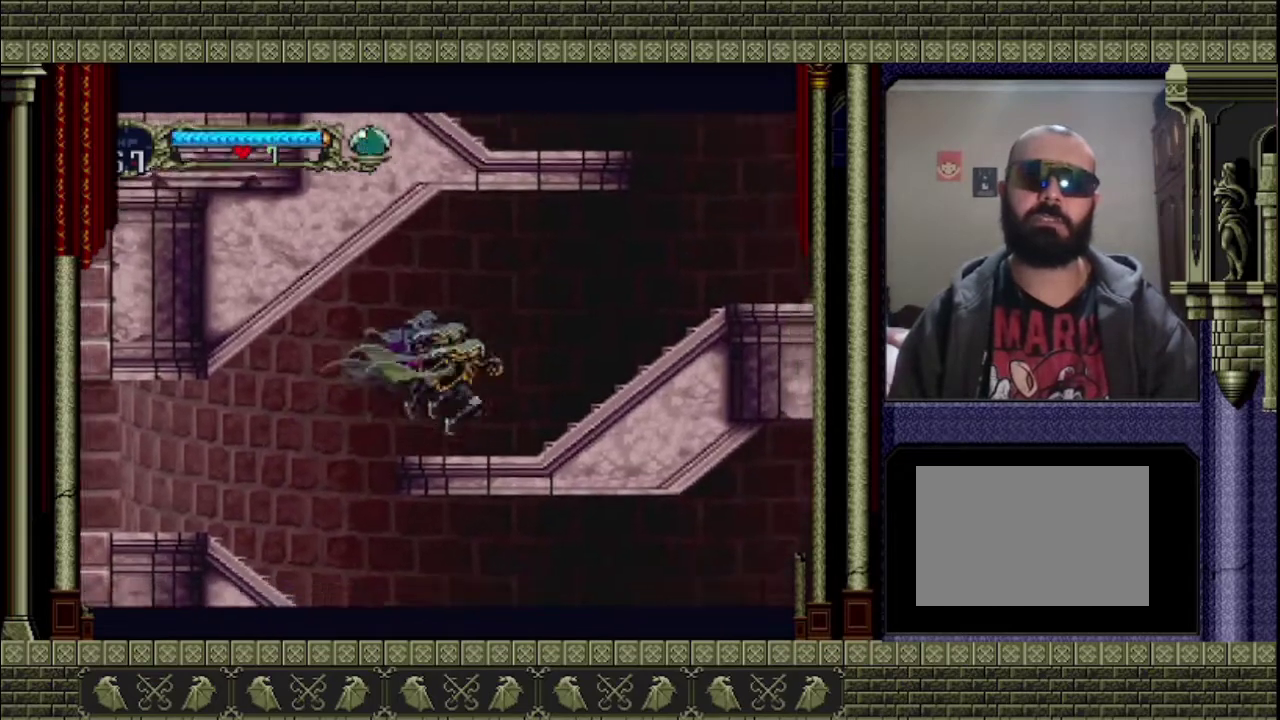
Gameplay with a controller (PlayStation layout); each line is a JSON object with the inputs held at the frame after it. "events" lists button and stick changes between this image and that frame as [ms after this image, input, new state], when the widget could be followed in between. This overlay highlights the sticks when they move; stick clicks (L3 R3) are not distinguishable. Not read: L3 R3 right_stick.
{"buttons": ["CROSS", "SQUARE"], "left_stick": "right", "events": [[300, "CROSS", "down"], [500, "SQUARE", "down"]]}
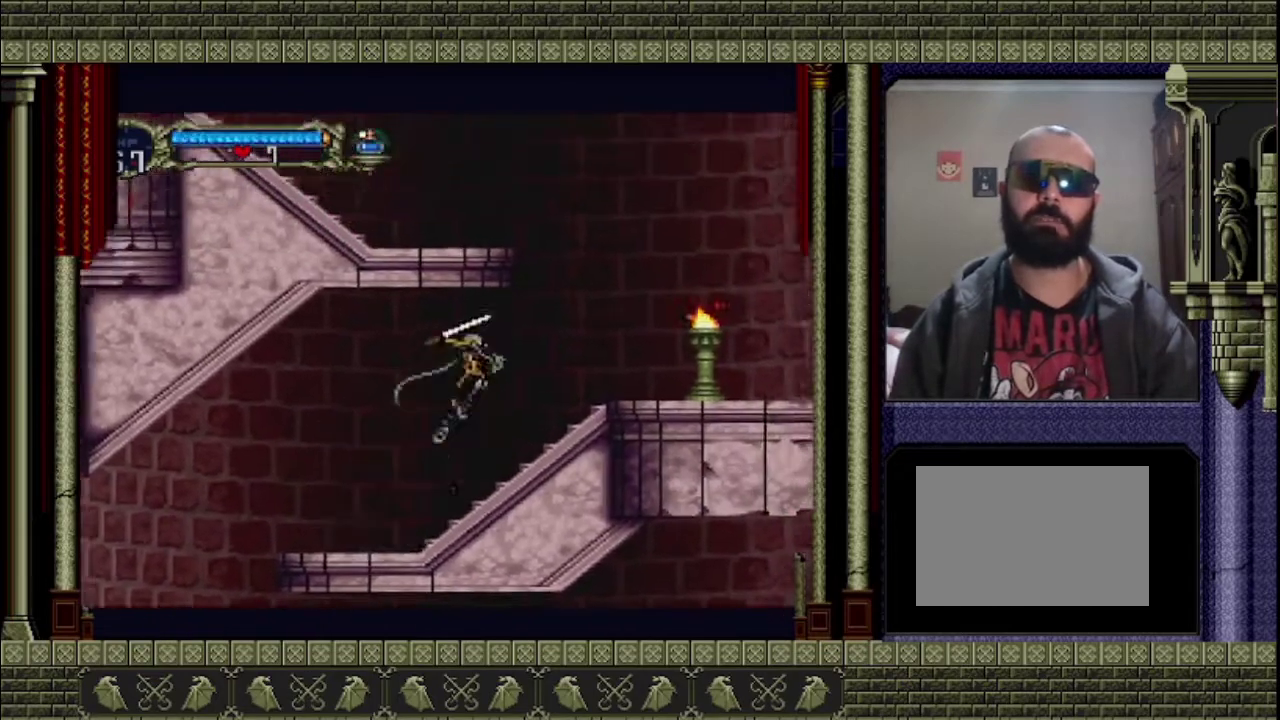
{"buttons": ["SQUARE"], "left_stick": "right", "events": [[200, "CROSS", "up"], [200, "SQUARE", "up"], [500, "SQUARE", "down"]]}
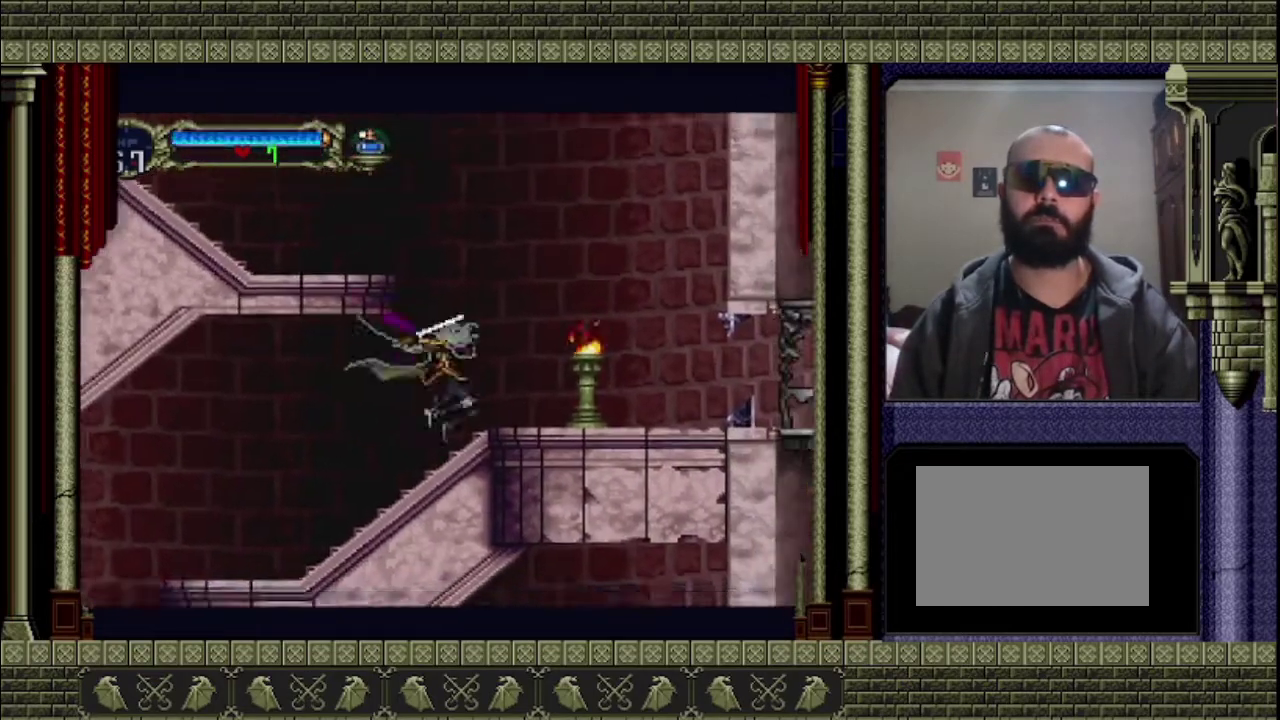
{"buttons": [], "left_stick": "right", "events": [[133, "SQUARE", "up"]]}
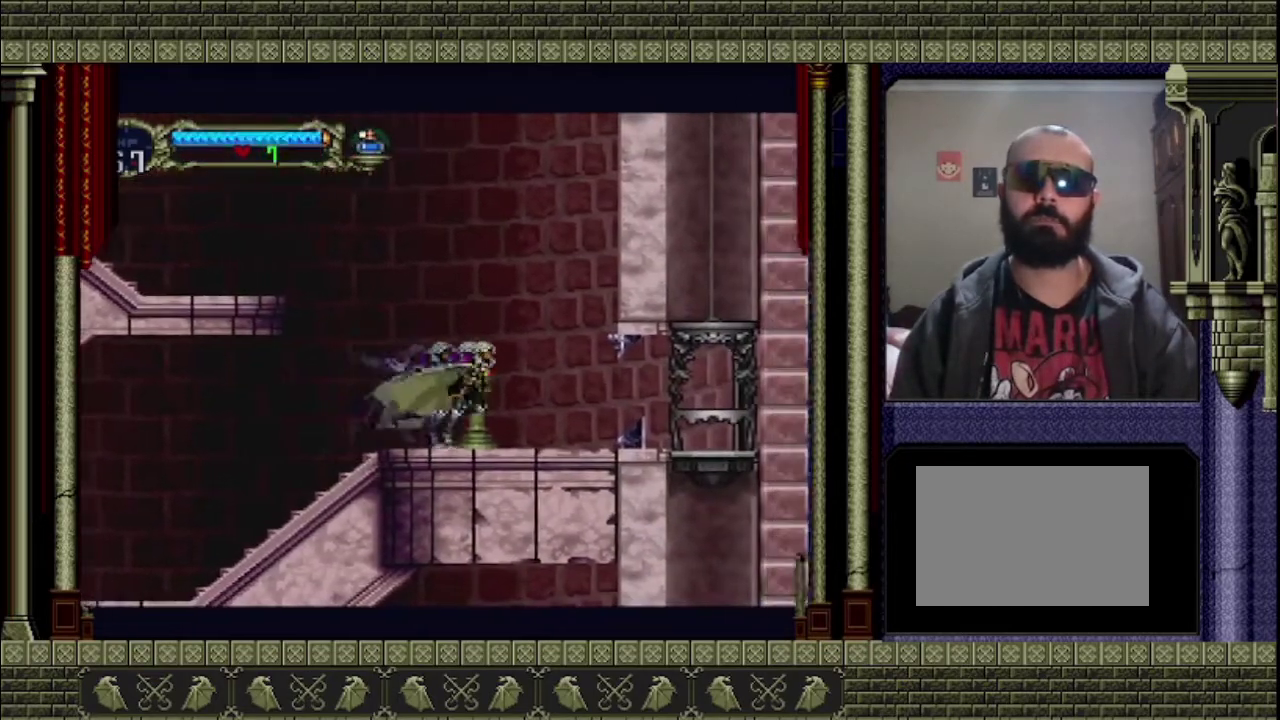
{"buttons": [], "left_stick": "right", "events": []}
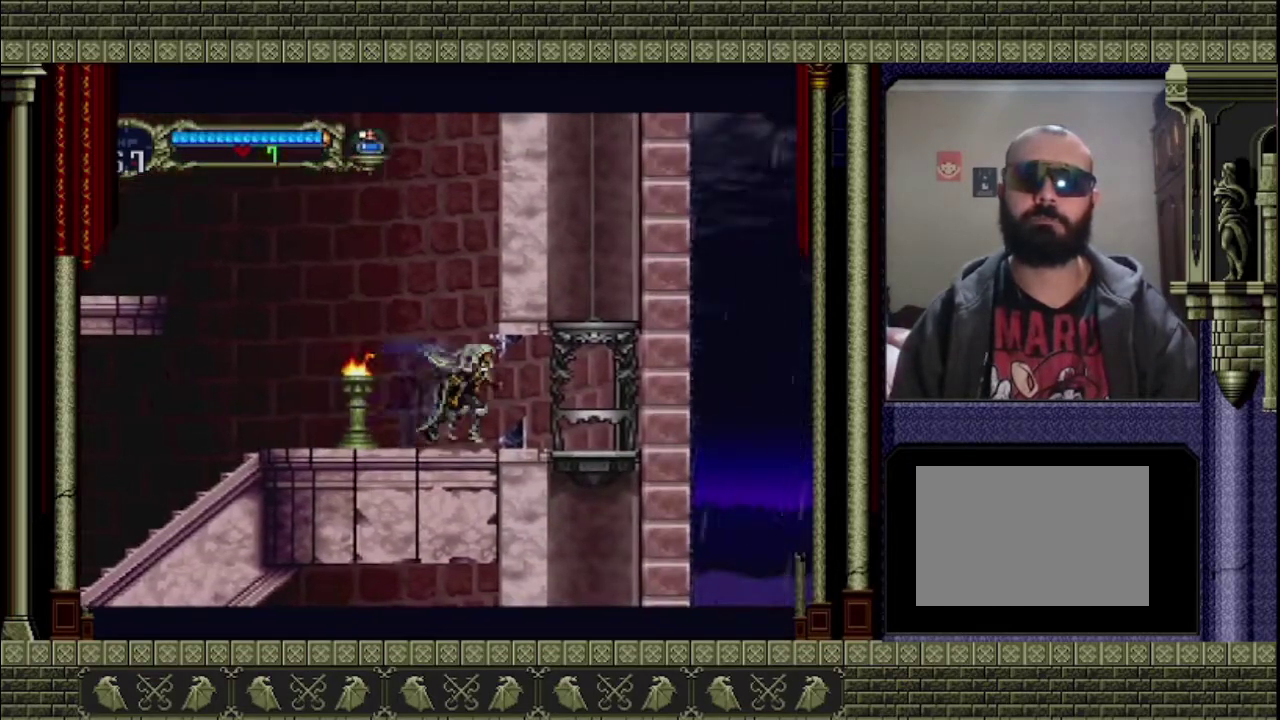
{"buttons": [], "left_stick": "right", "events": []}
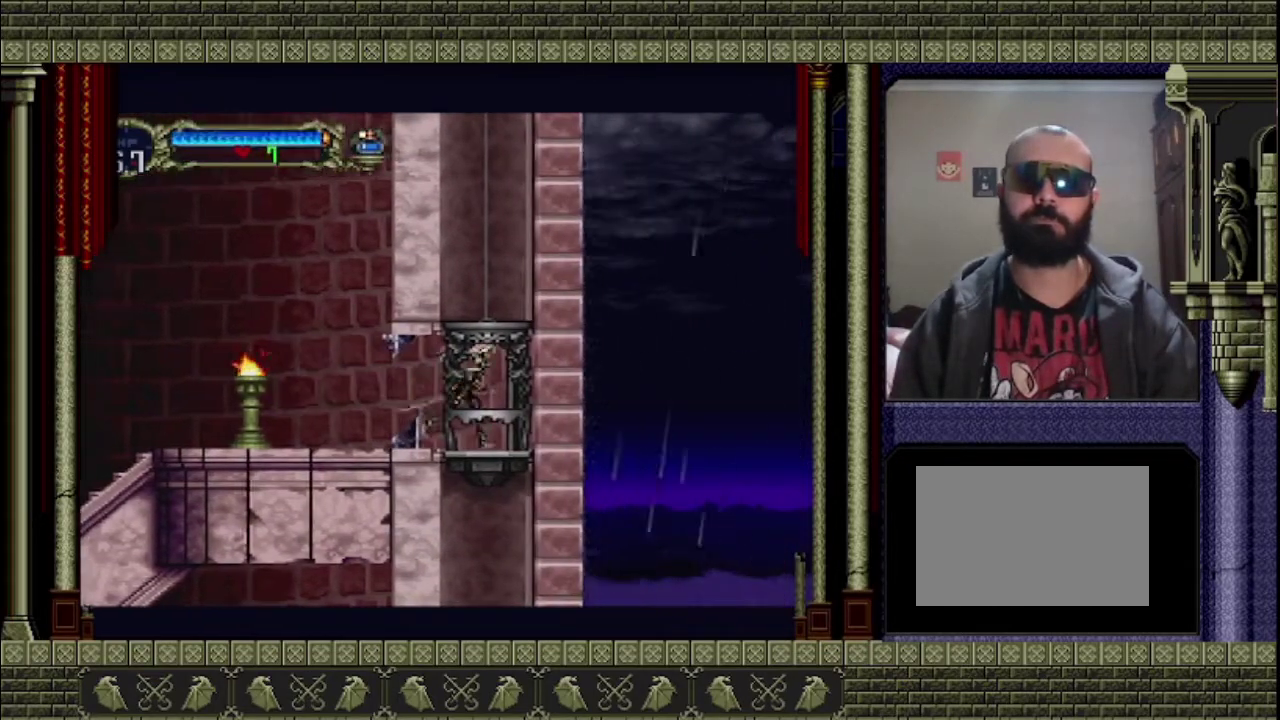
{"buttons": [], "left_stick": "center", "events": [[67, "left_stick", "up"], [233, "left_stick", "center"]]}
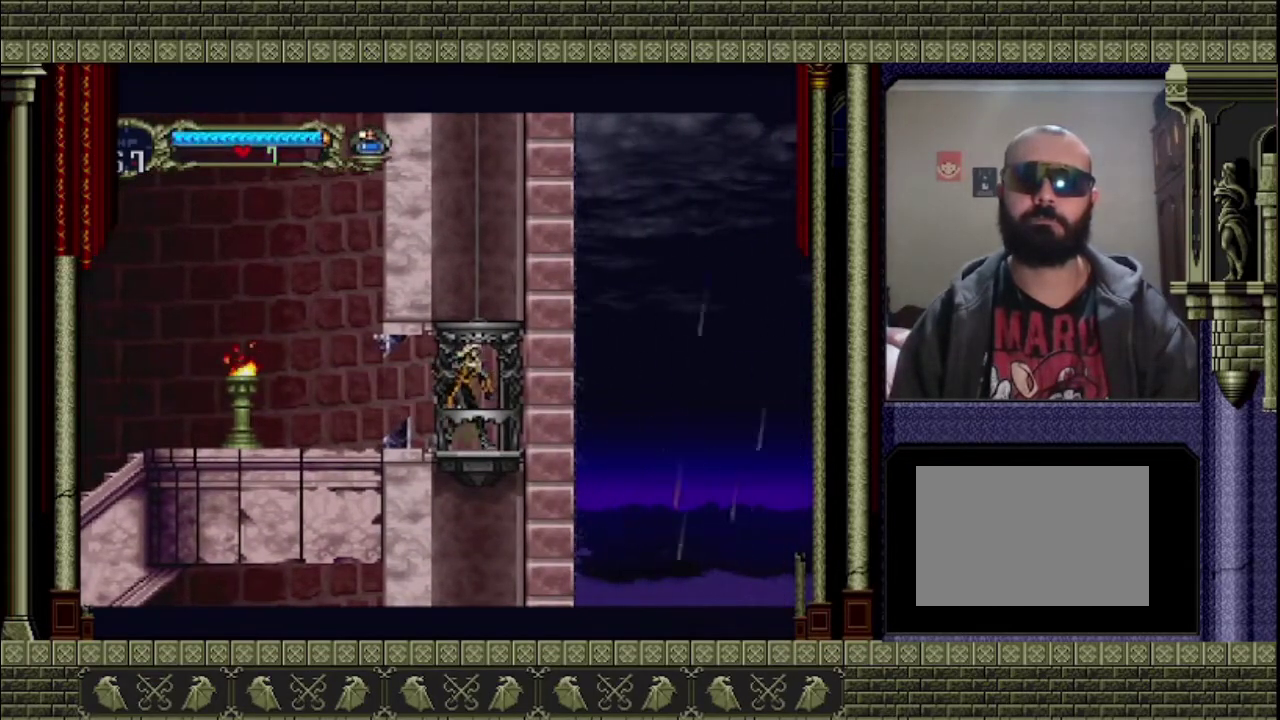
{"buttons": [], "left_stick": "center", "events": [[200, "left_stick", "up"], [333, "left_stick", "center"]]}
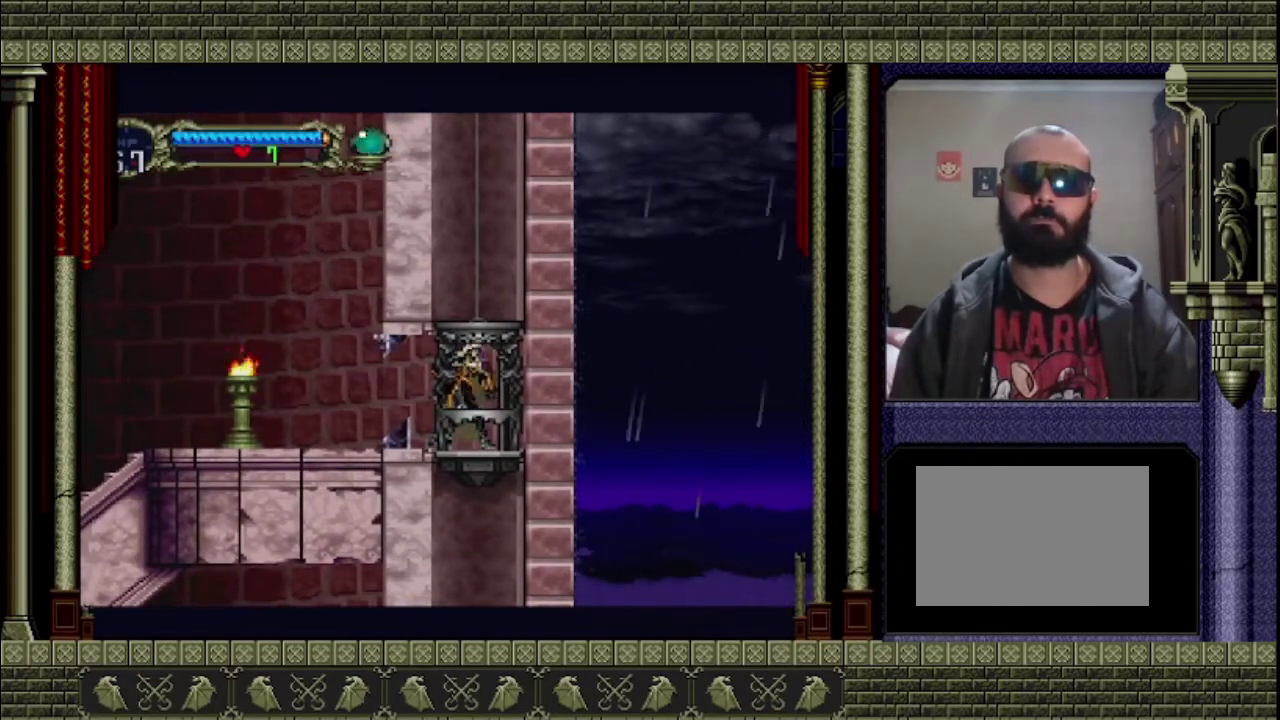
{"buttons": [], "left_stick": "center", "events": [[67, "left_stick", "right"], [167, "left_stick", "up"], [300, "left_stick", "center"]]}
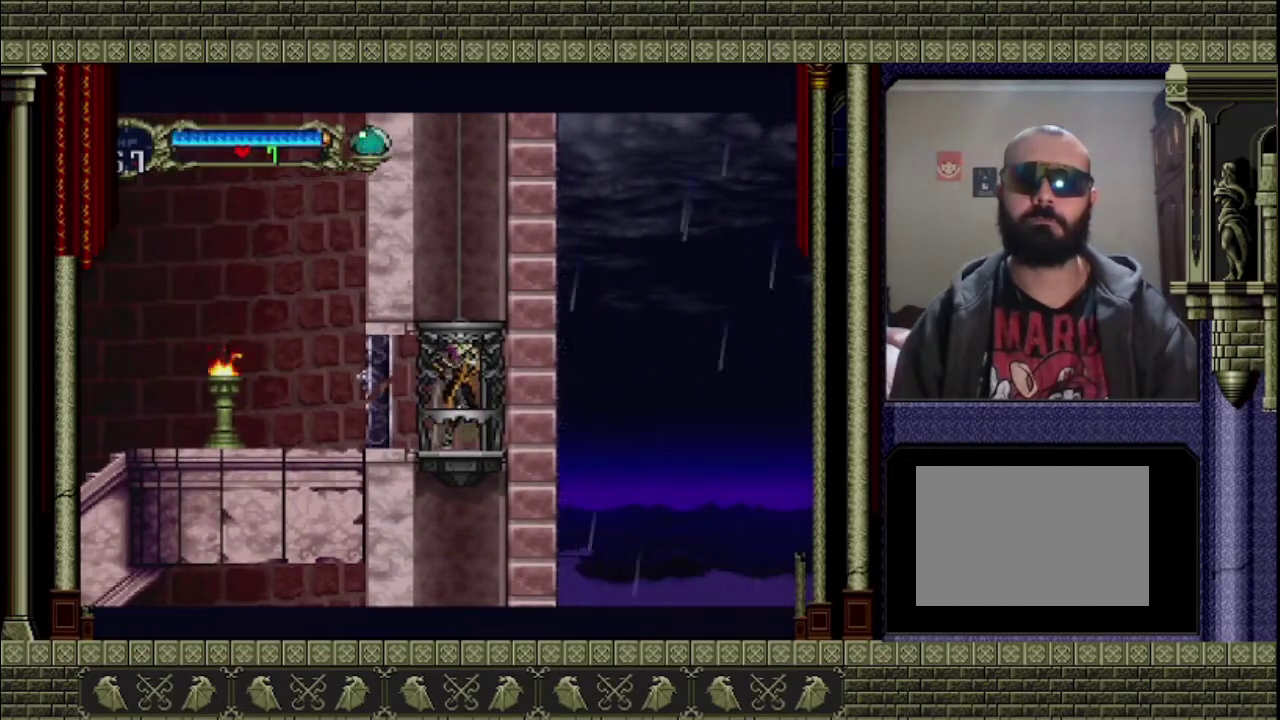
{"buttons": [], "left_stick": "center", "events": []}
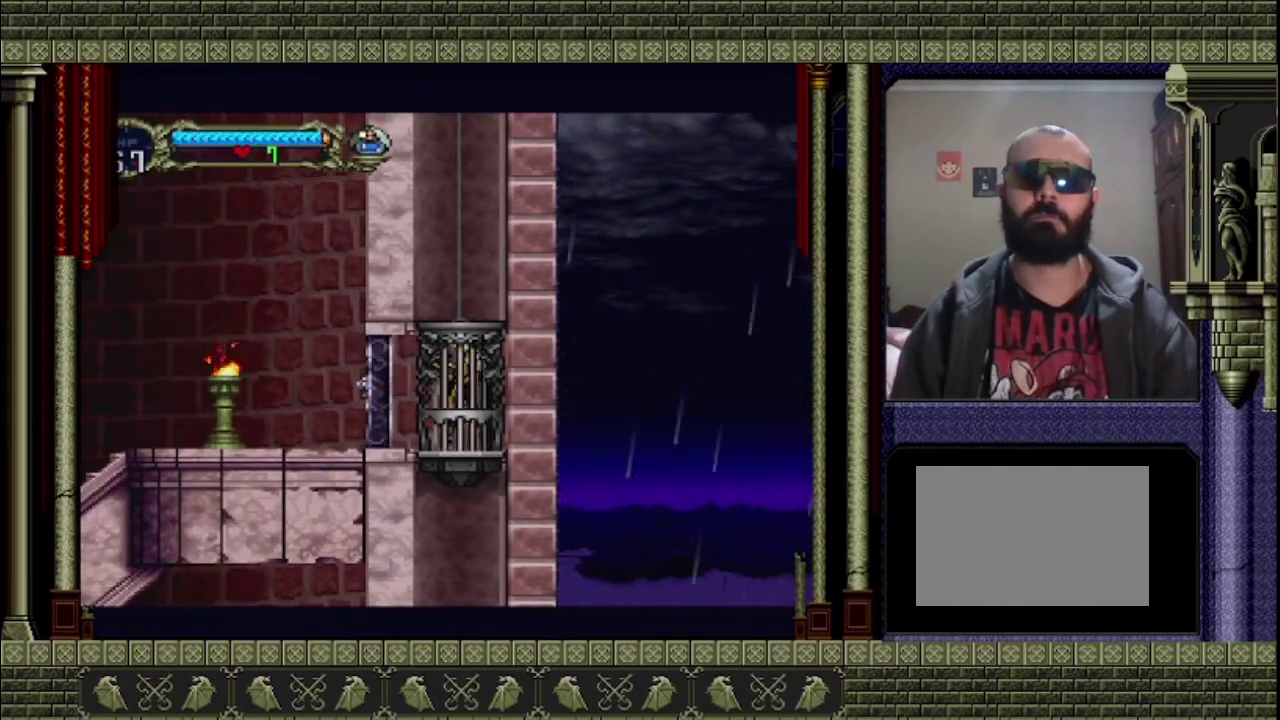
{"buttons": [], "left_stick": "center", "events": []}
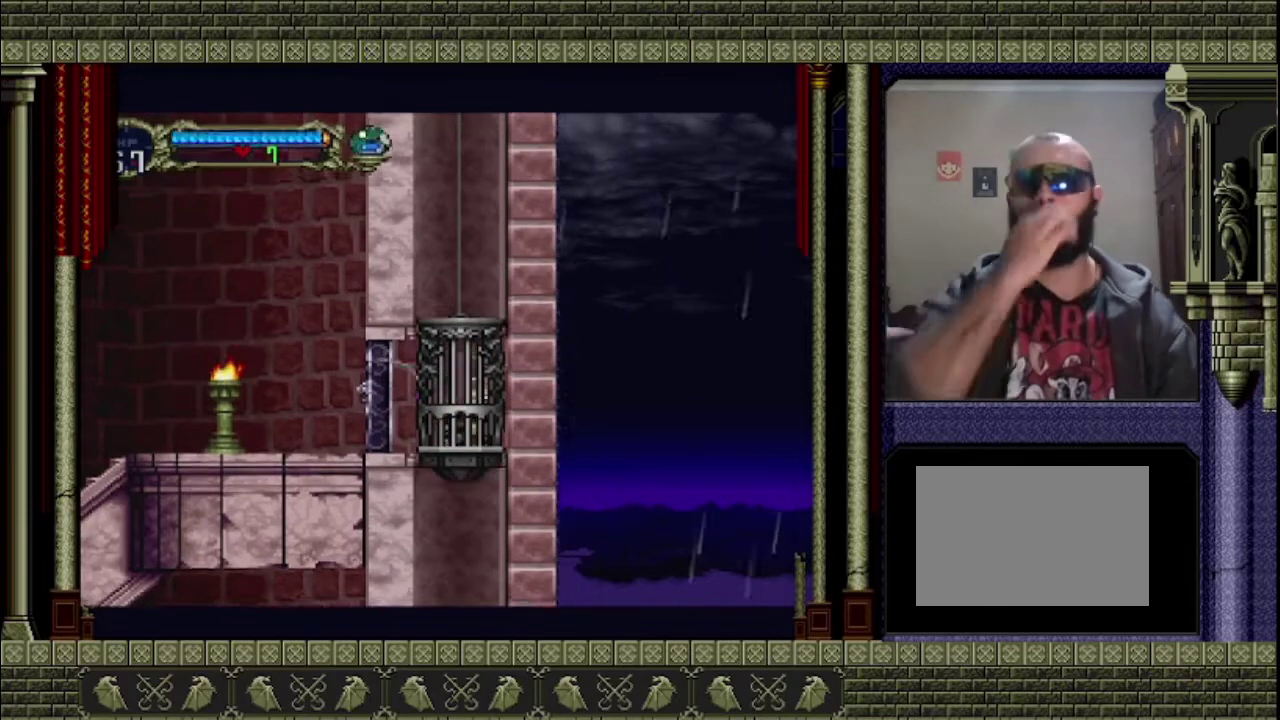
{"buttons": [], "left_stick": "center", "events": []}
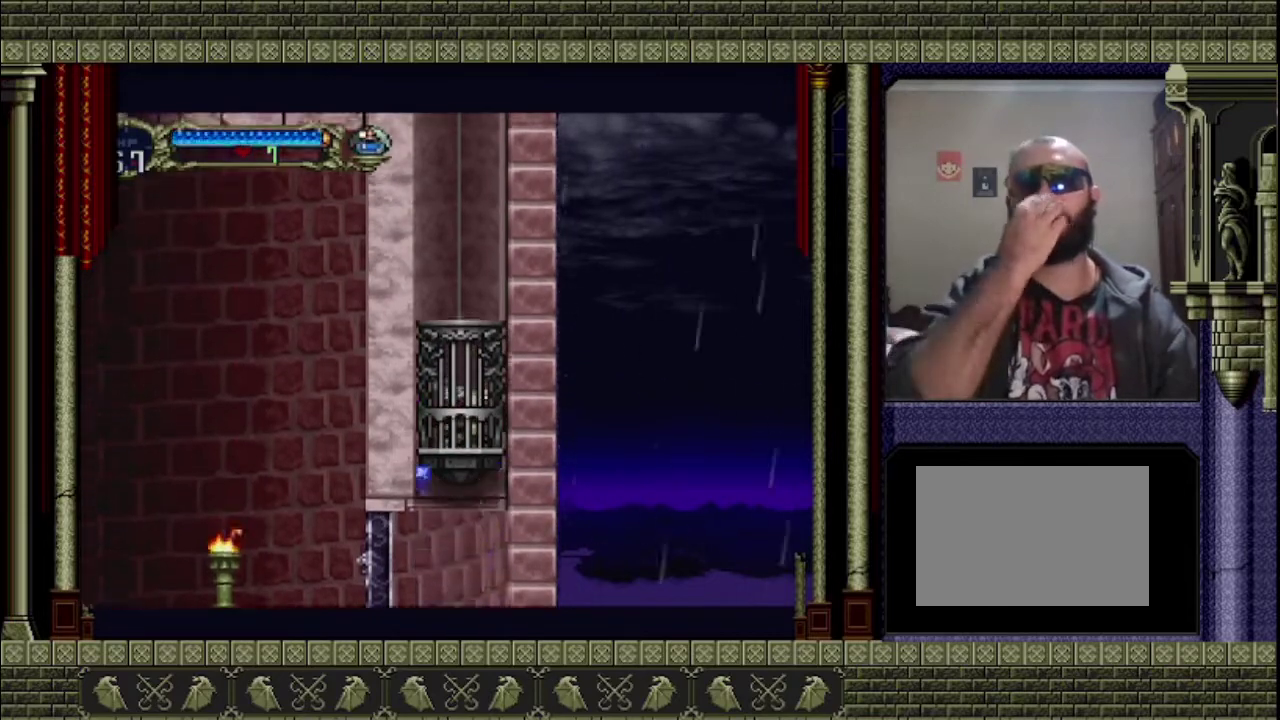
{"buttons": [], "left_stick": "center", "events": []}
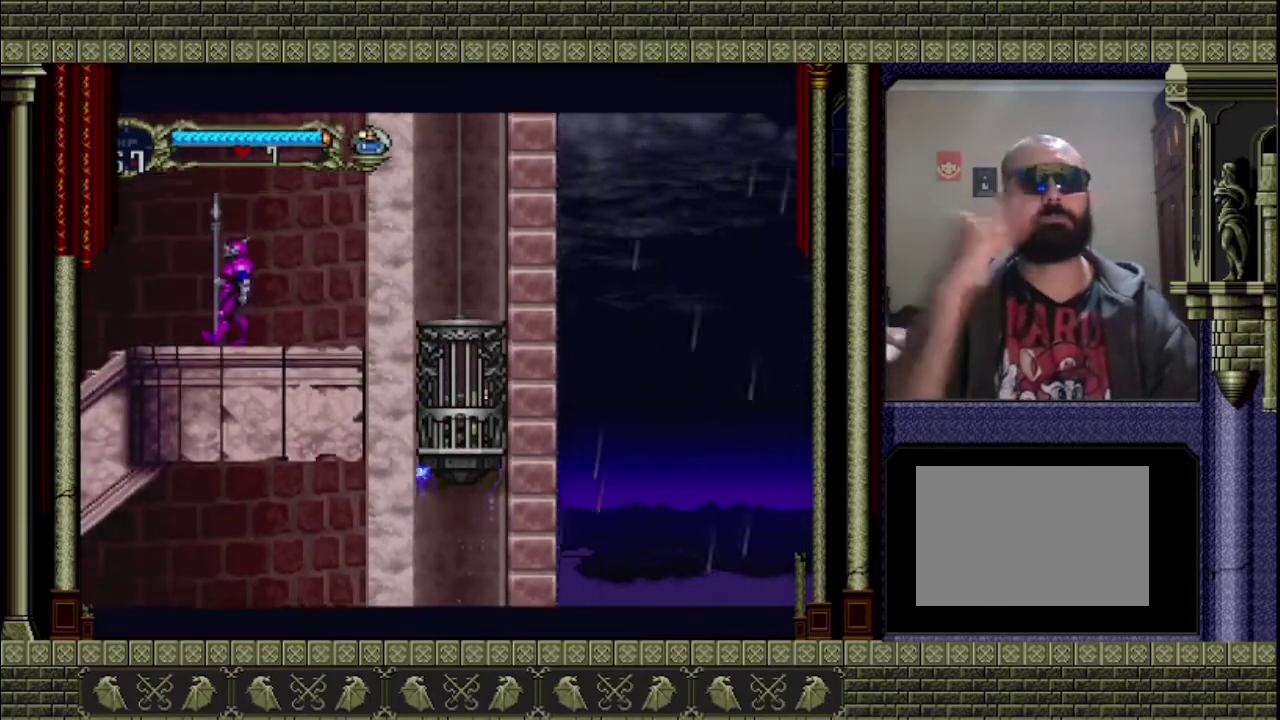
{"buttons": [], "left_stick": "center", "events": []}
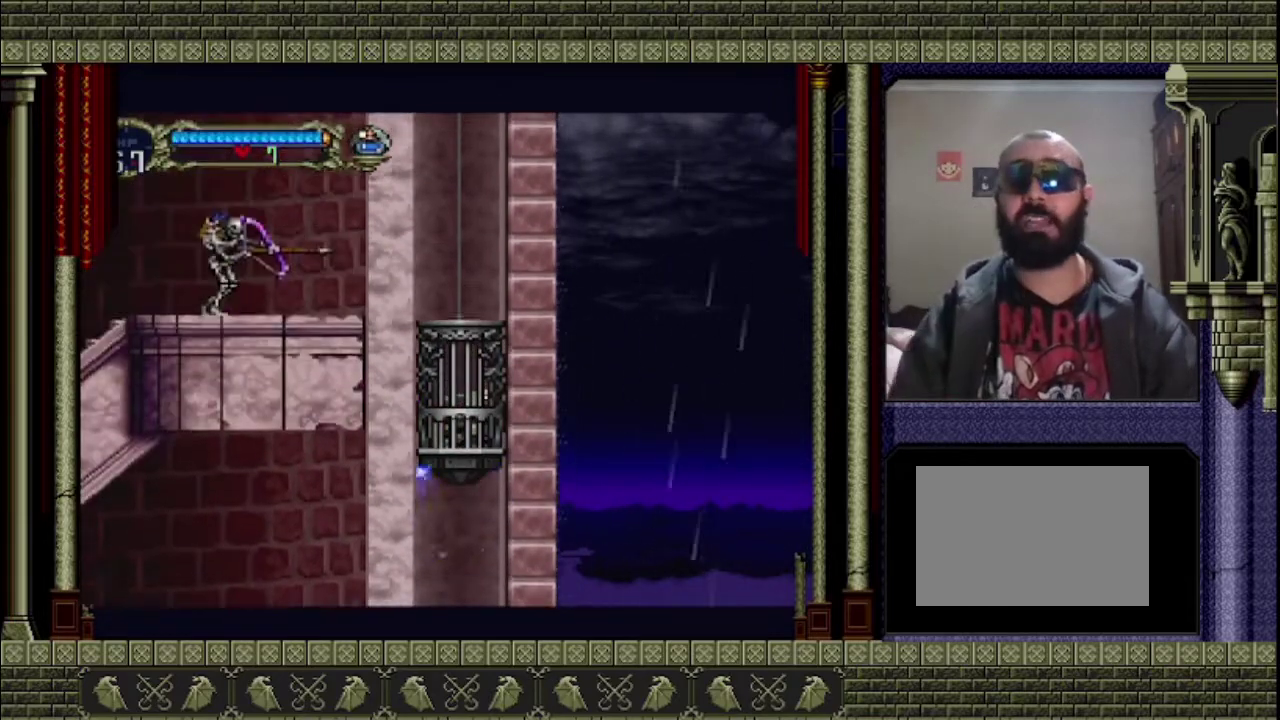
{"buttons": [], "left_stick": "center", "events": []}
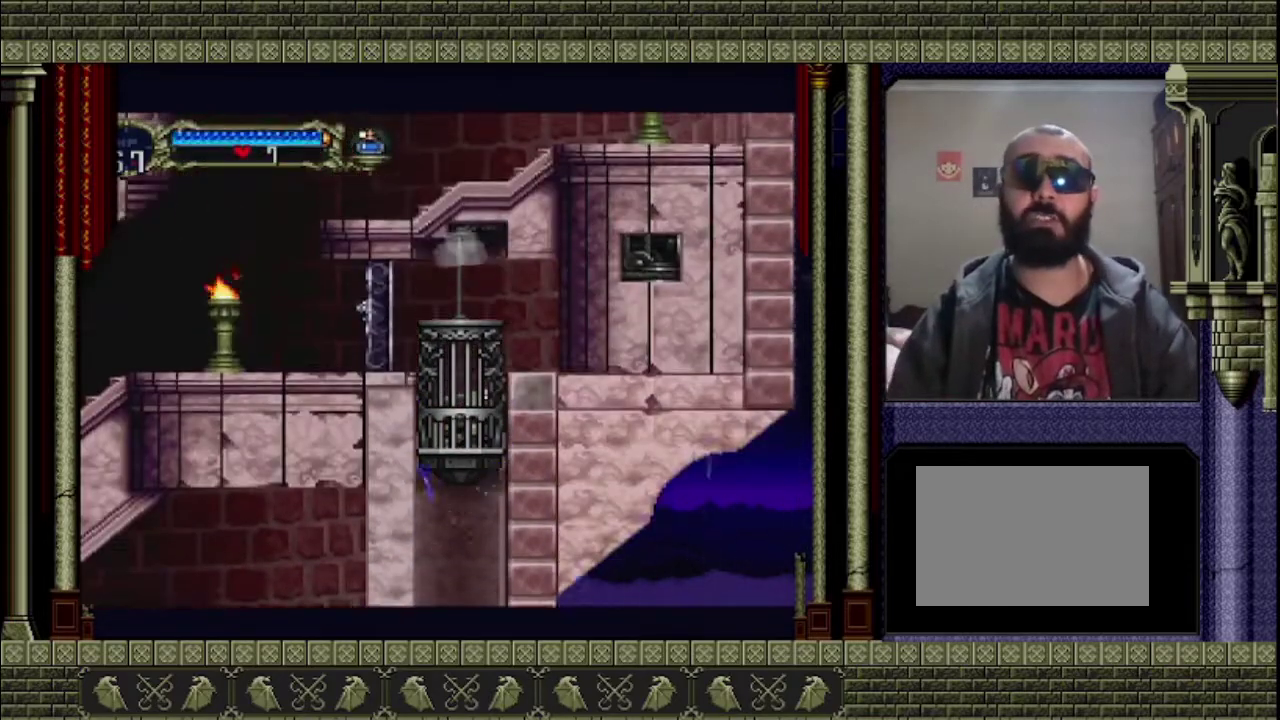
{"buttons": [], "left_stick": "center", "events": []}
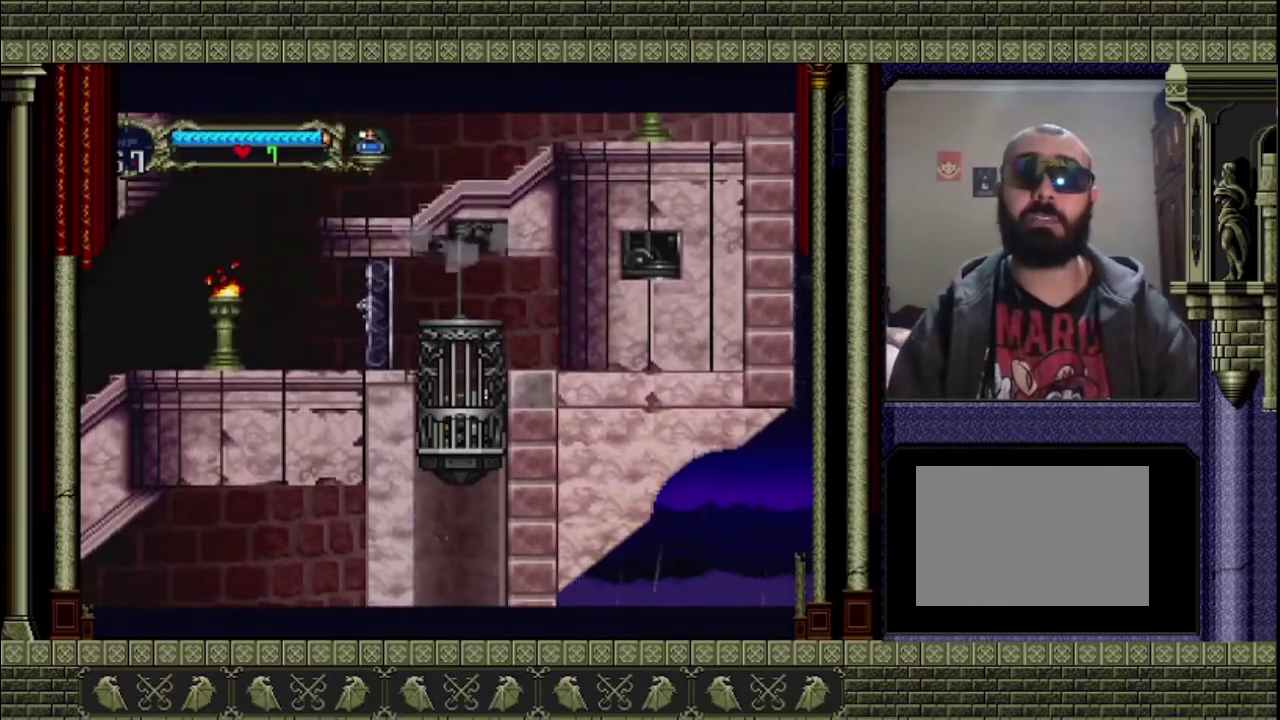
{"buttons": [], "left_stick": "left", "events": [[433, "left_stick", "left"]]}
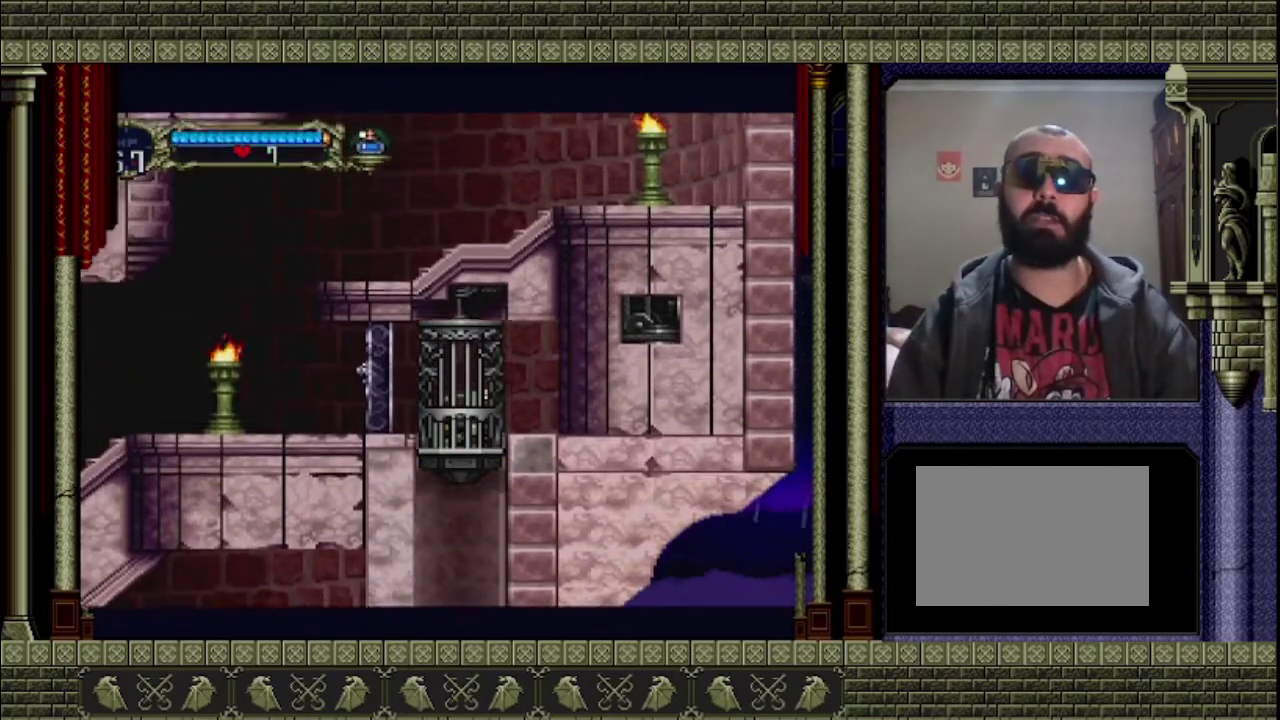
{"buttons": [], "left_stick": "left", "events": []}
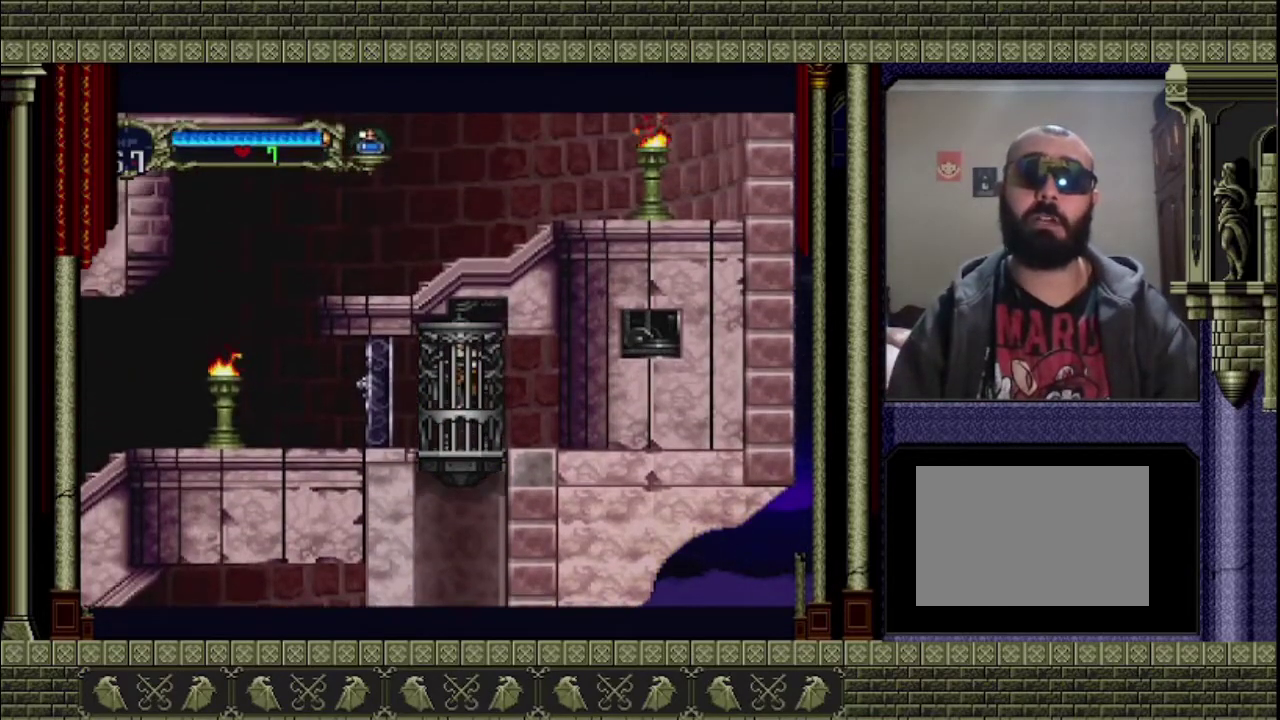
{"buttons": [], "left_stick": "left", "events": []}
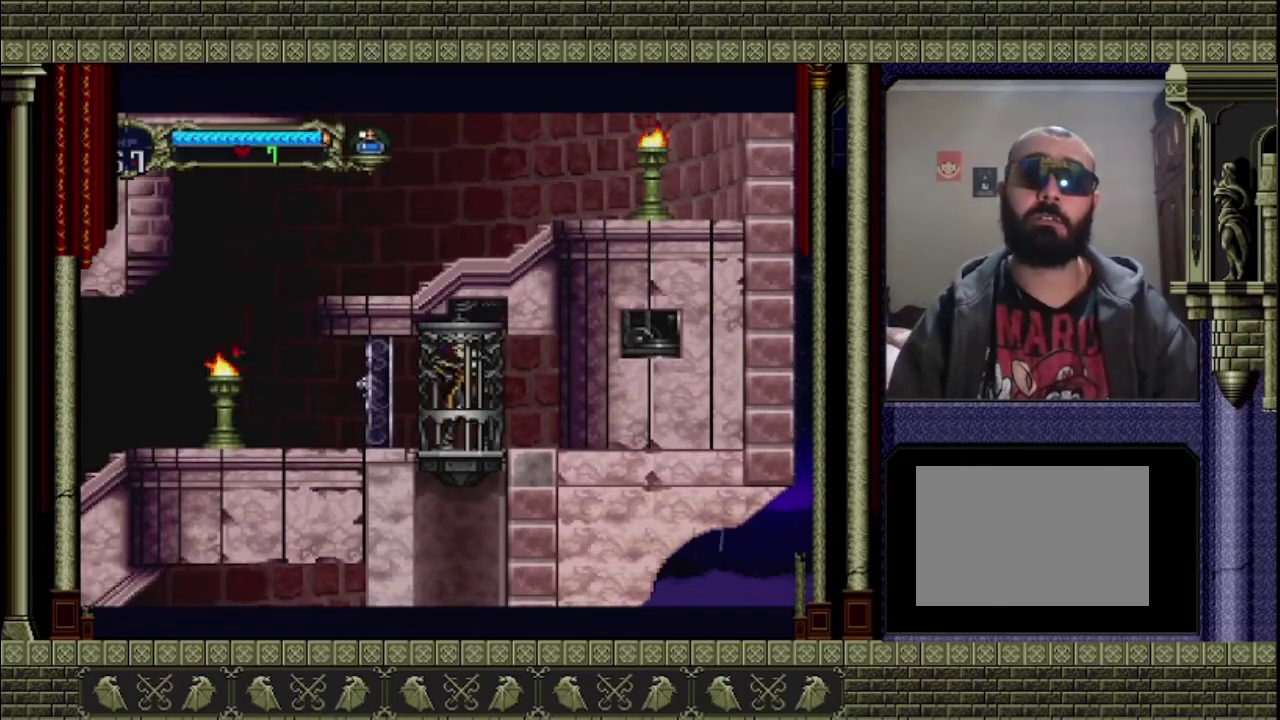
{"buttons": [], "left_stick": "left", "events": []}
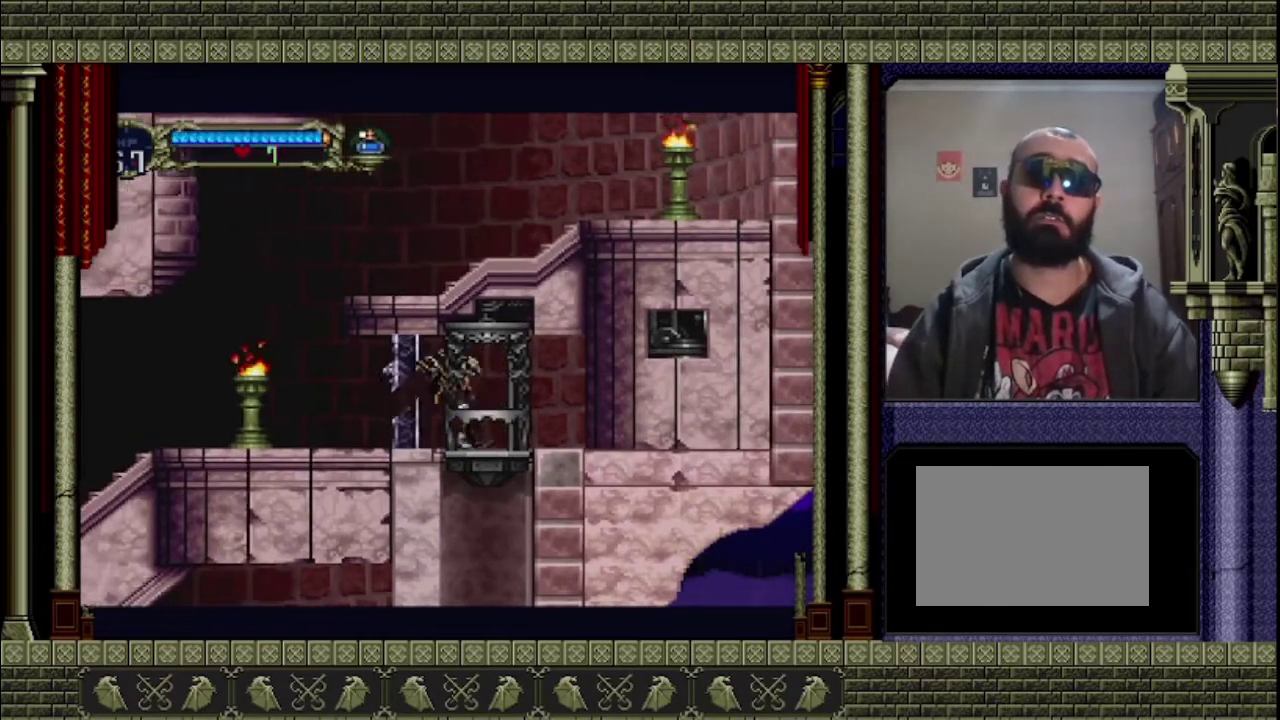
{"buttons": [], "left_stick": "left", "events": []}
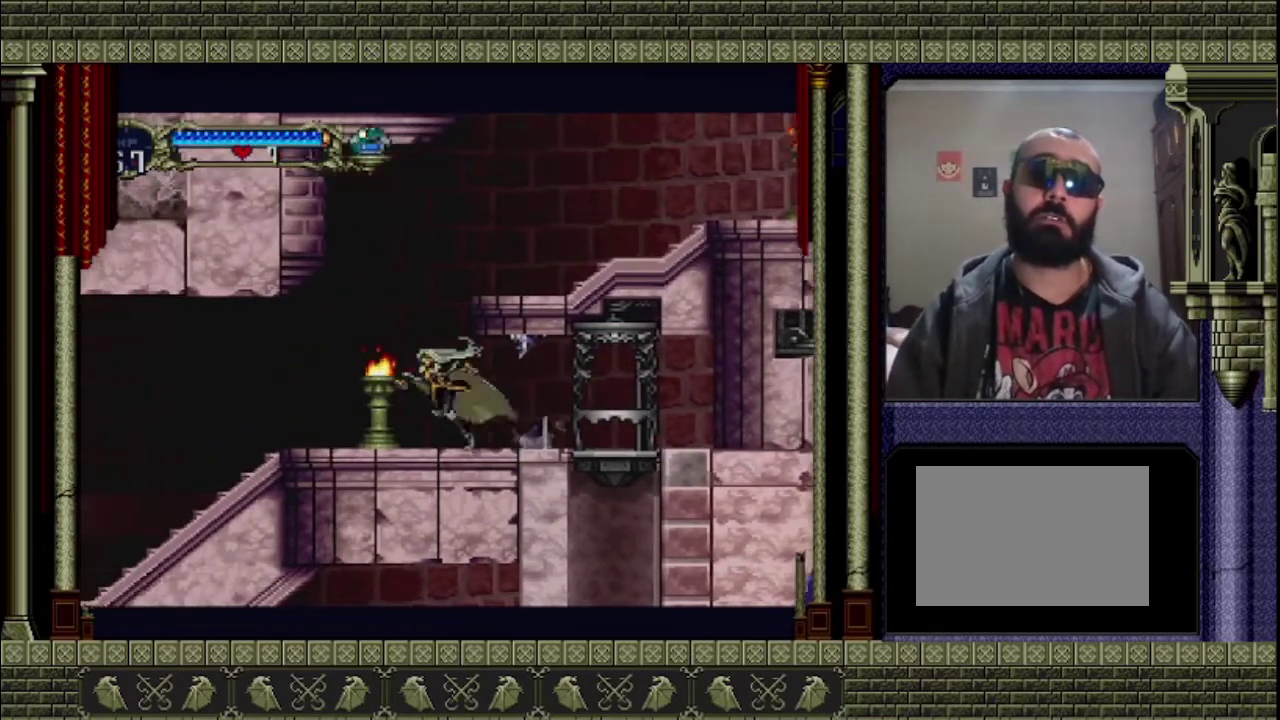
{"buttons": ["CROSS"], "left_stick": "right", "events": [[100, "CROSS", "down"], [133, "left_stick", "center"], [300, "left_stick", "right"]]}
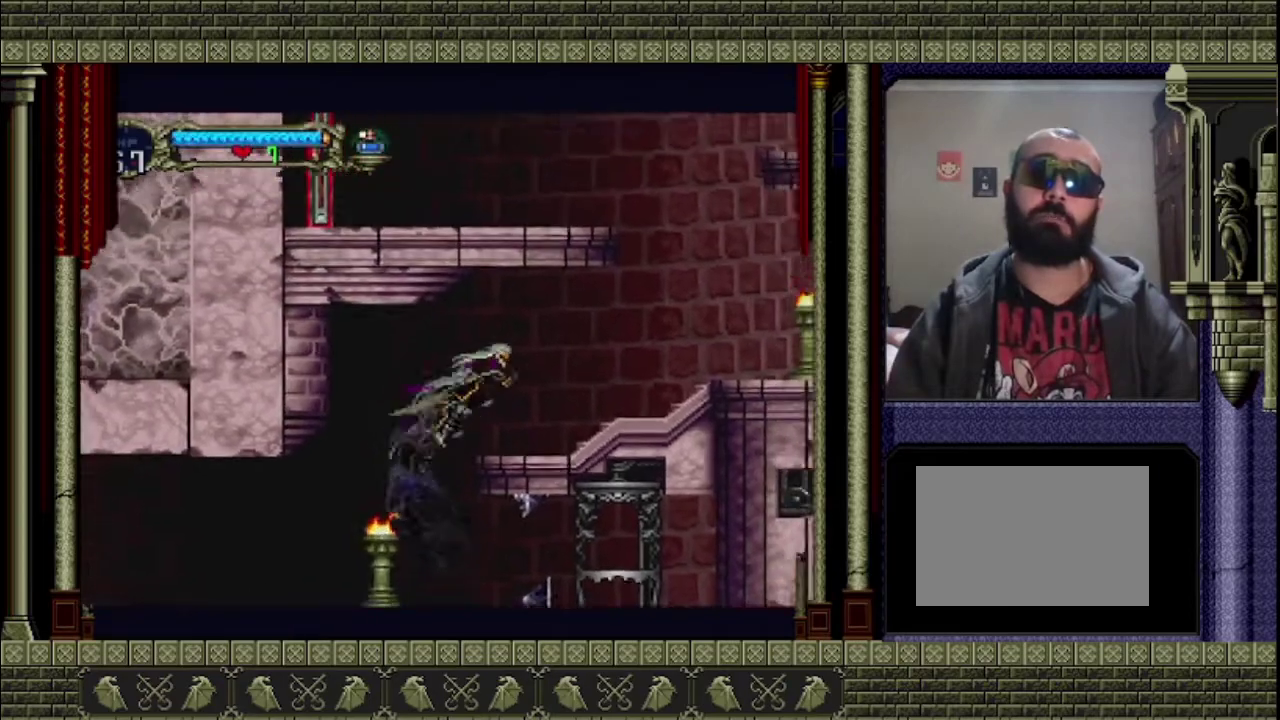
{"buttons": ["CROSS"], "left_stick": "right", "events": [[233, "CROSS", "up"], [500, "CROSS", "down"]]}
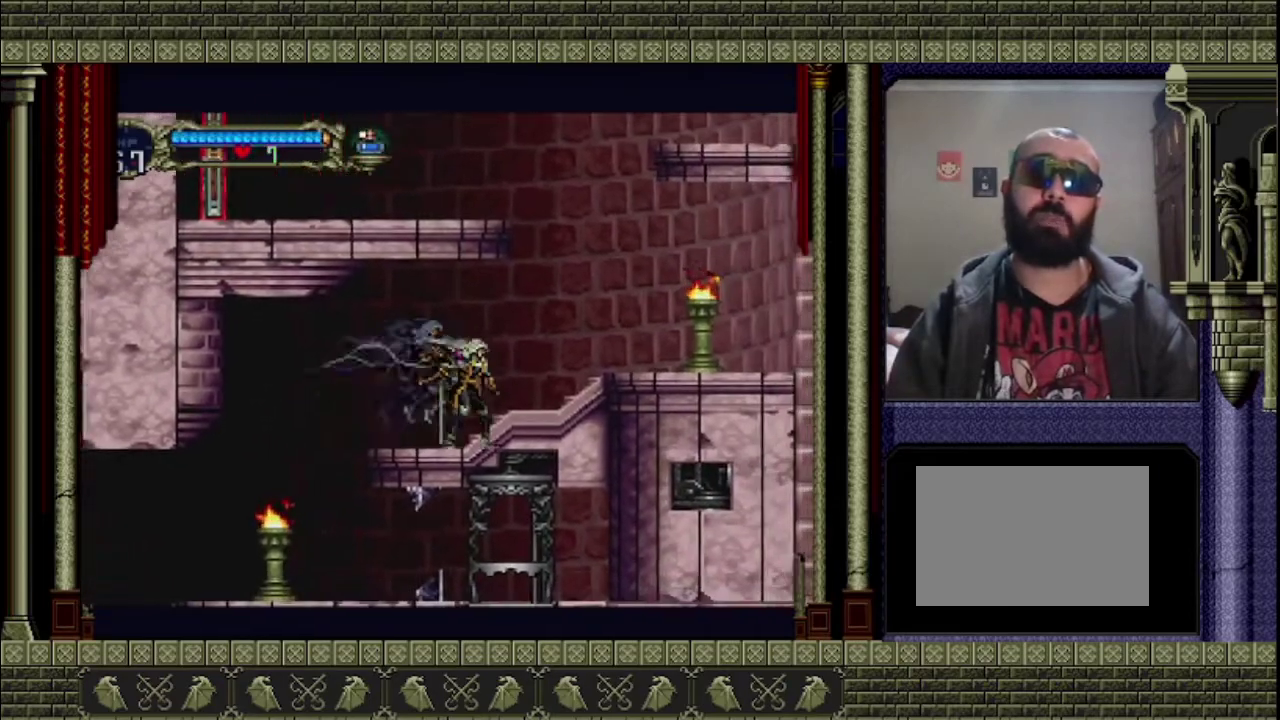
{"buttons": ["CROSS"], "left_stick": "up-right", "events": [[133, "CROSS", "up"], [500, "CROSS", "down"], [500, "left_stick", "up-right"]]}
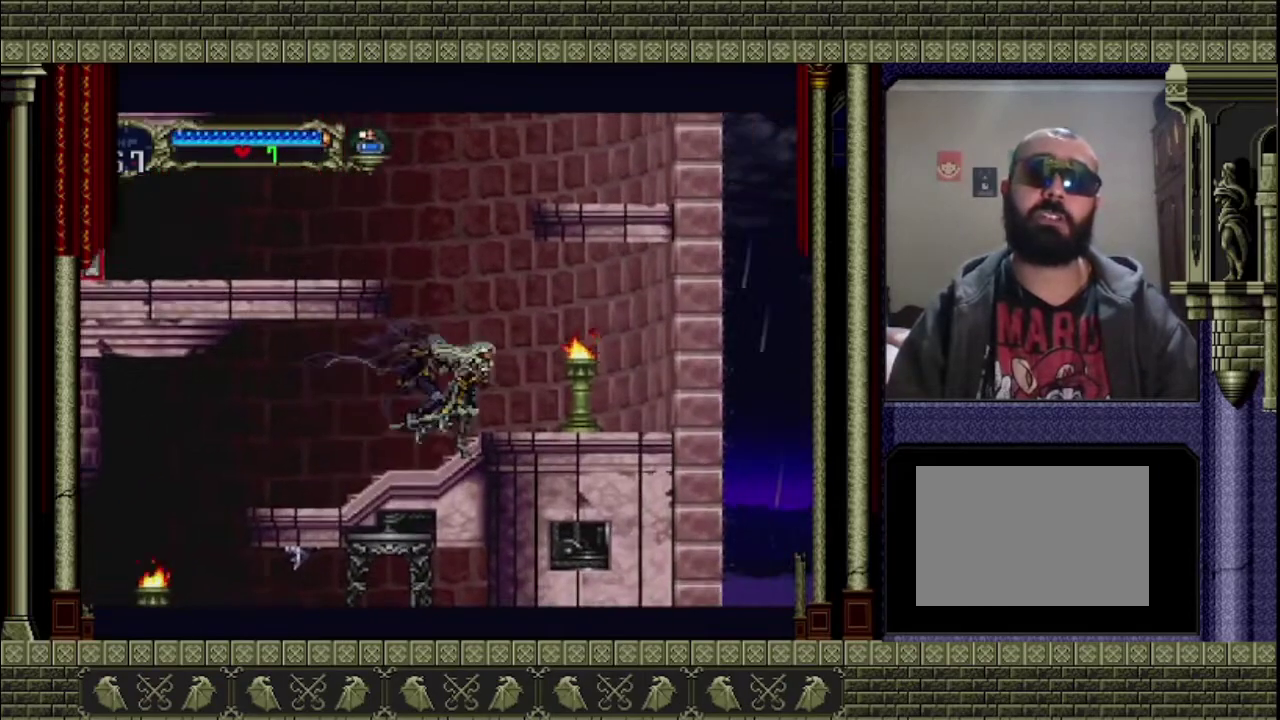
{"buttons": ["CROSS"], "left_stick": "up-left", "events": [[133, "left_stick", "up-left"]]}
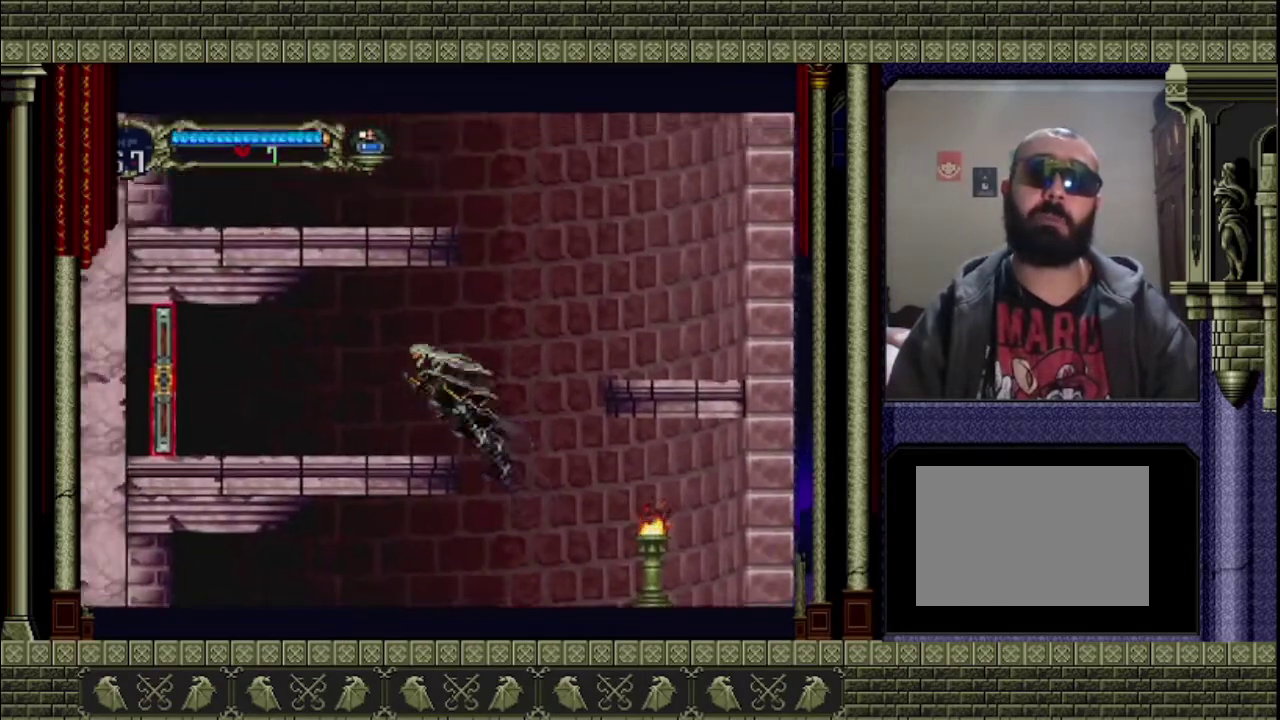
{"buttons": ["CROSS"], "left_stick": "right", "events": [[33, "left_stick", "left"], [167, "left_stick", "center"], [233, "CROSS", "up"], [300, "left_stick", "right"], [400, "CROSS", "down"]]}
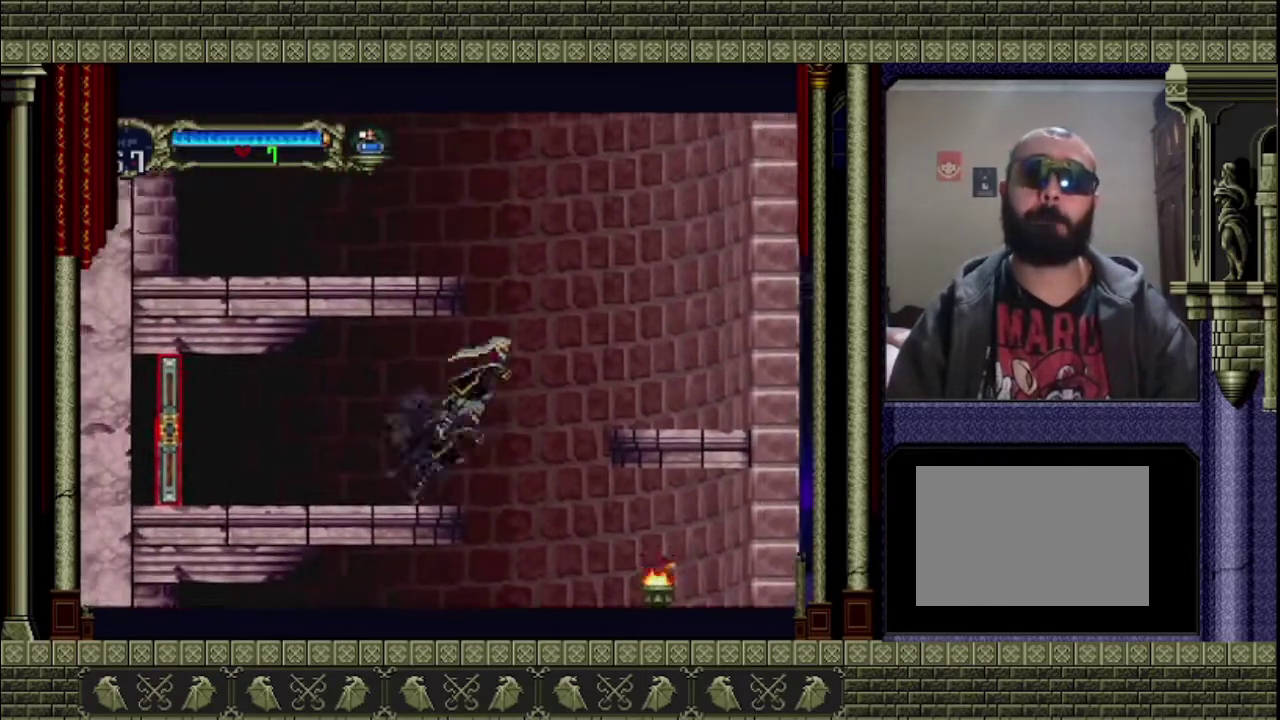
{"buttons": ["CROSS"], "left_stick": "right", "events": []}
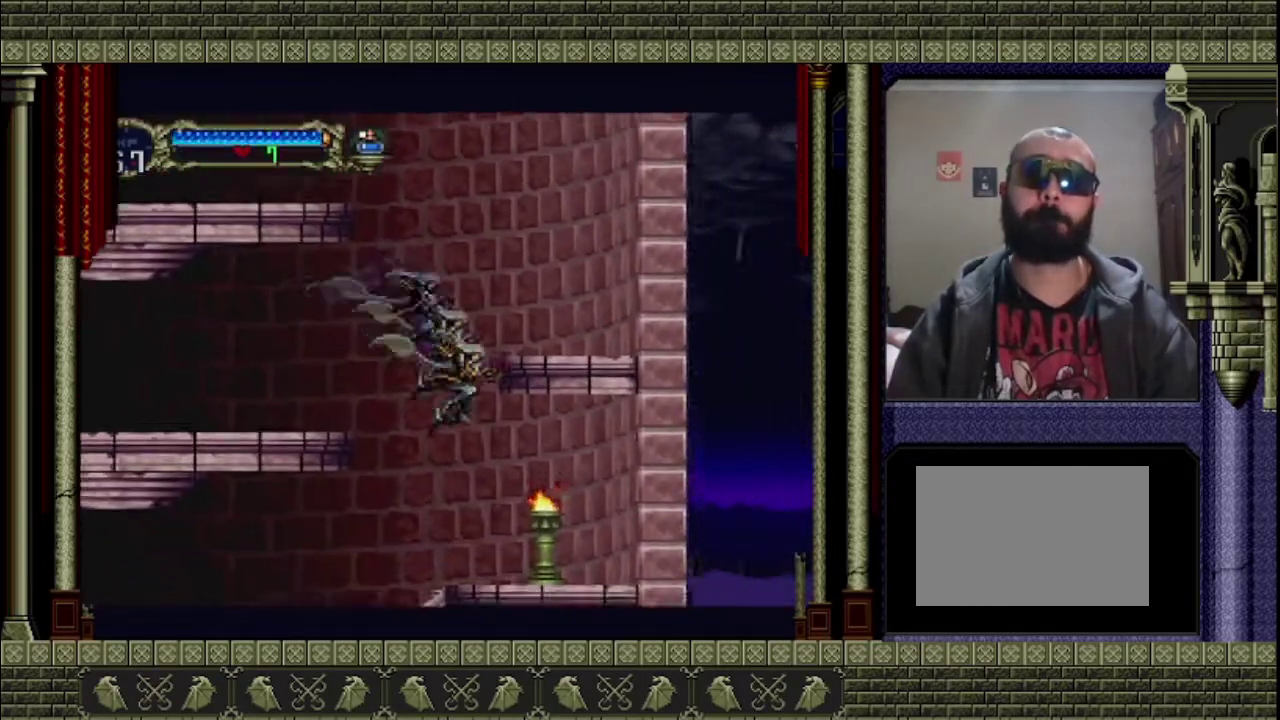
{"buttons": ["CROSS"], "left_stick": "center", "events": [[33, "CROSS", "up"], [200, "left_stick", "left"], [433, "CROSS", "down"], [433, "left_stick", "center"]]}
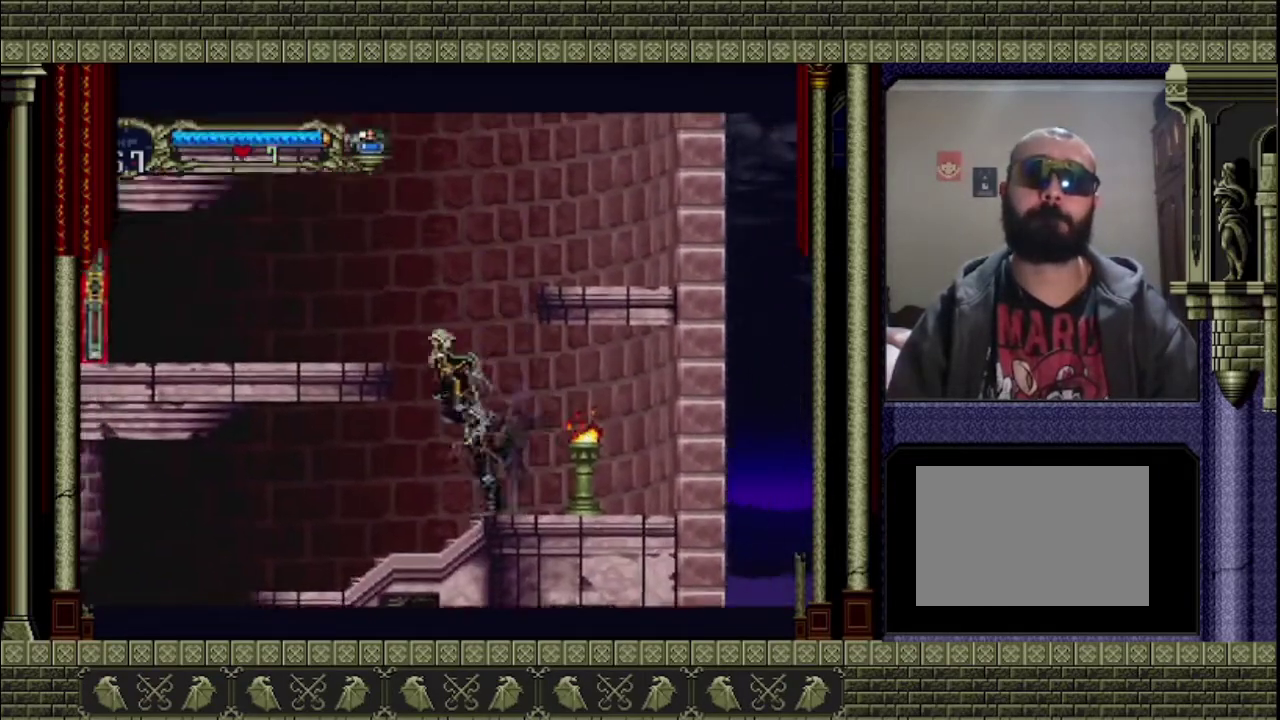
{"buttons": [], "left_stick": "center", "events": [[100, "left_stick", "left"], [367, "CROSS", "up"], [400, "left_stick", "center"]]}
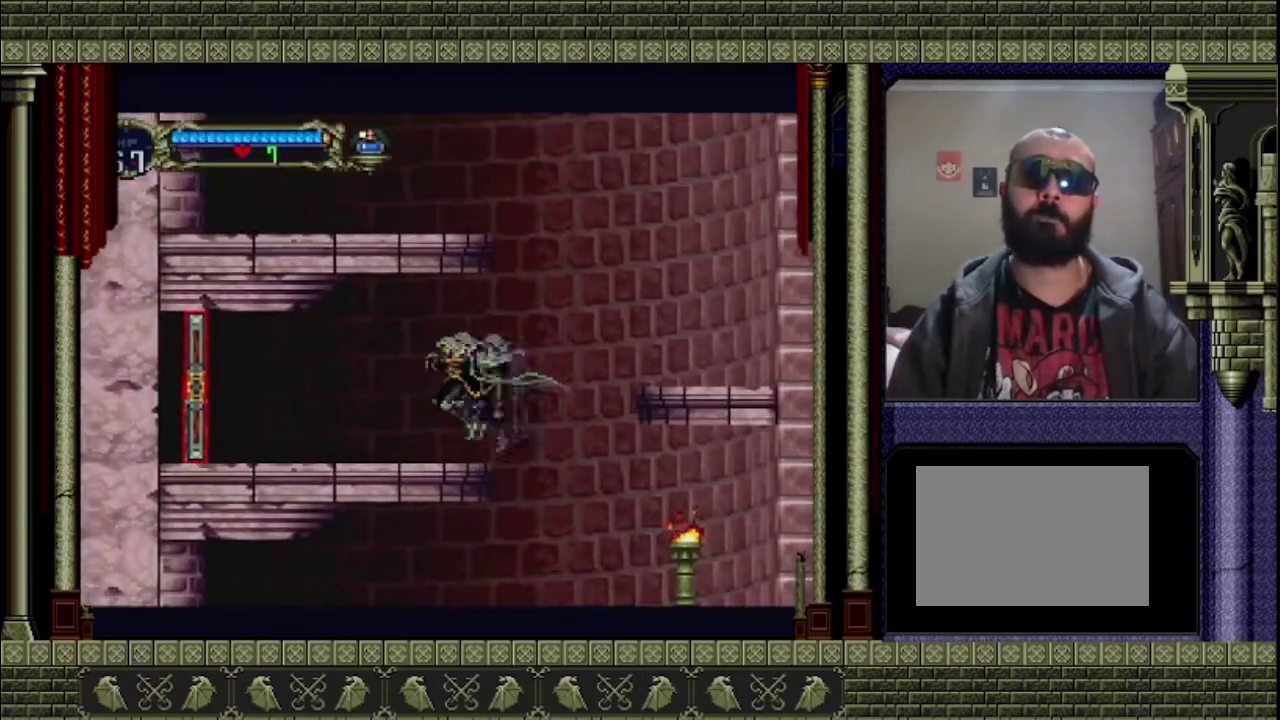
{"buttons": ["CROSS"], "left_stick": "right", "events": [[67, "left_stick", "right"], [233, "CROSS", "down"]]}
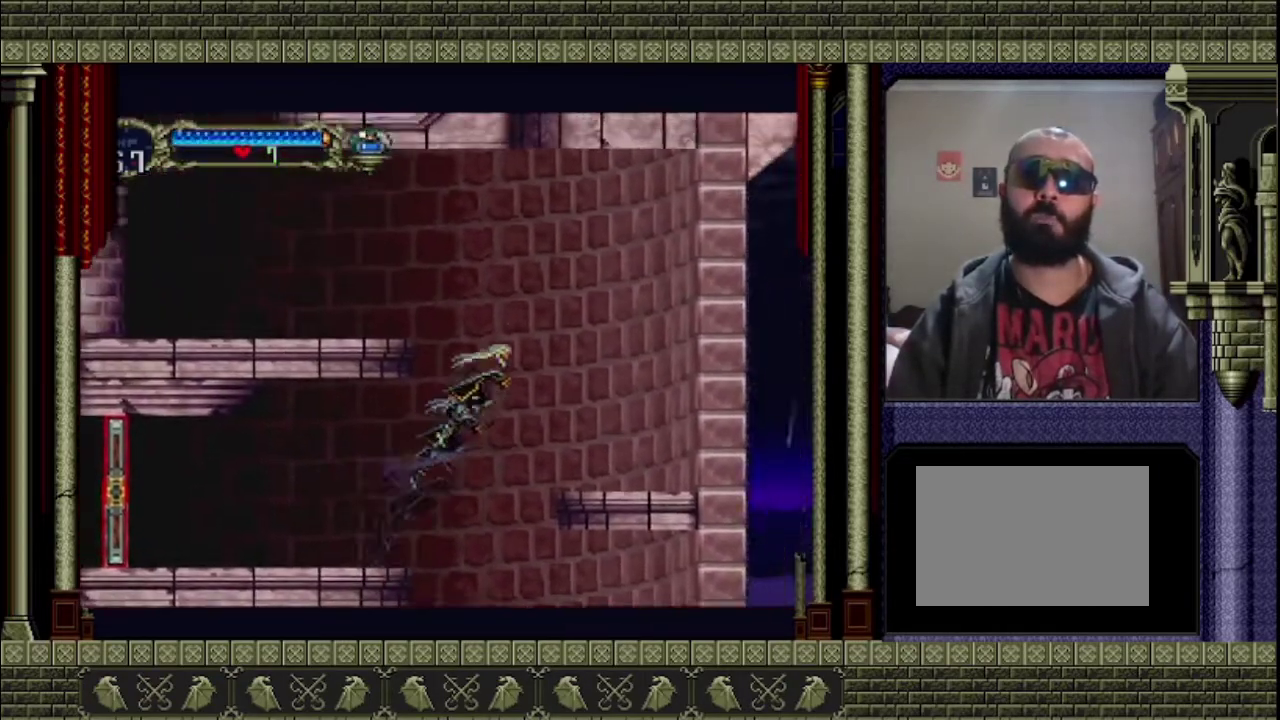
{"buttons": [], "left_stick": "right", "events": [[200, "CROSS", "up"]]}
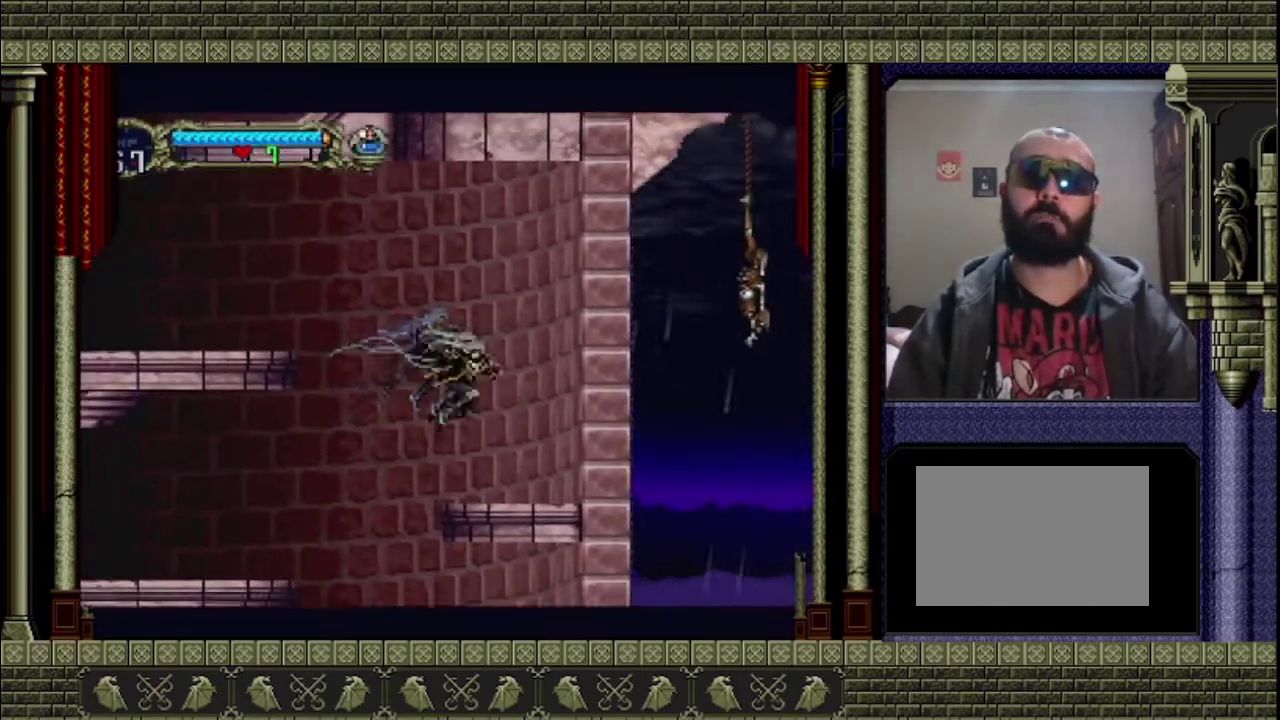
{"buttons": ["CROSS"], "left_stick": "left", "events": [[33, "left_stick", "center"], [133, "left_stick", "left"], [267, "CROSS", "down"]]}